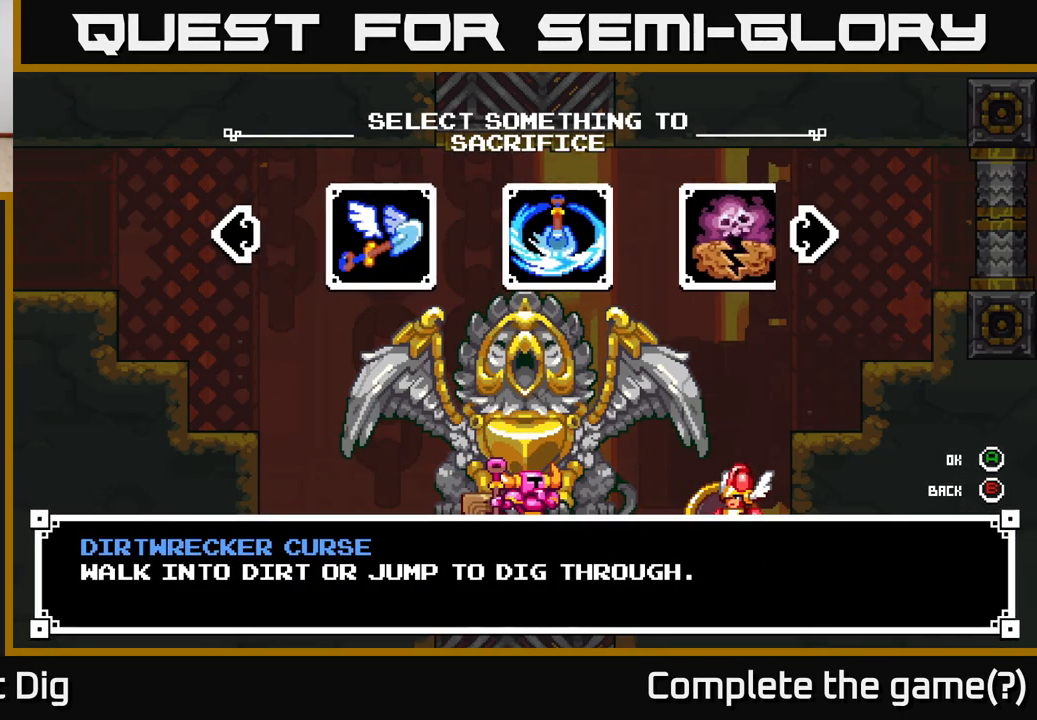
Gameplay with a controller (Xbox layout); each line is a JSON object with the inputs held at the frame after it. "events" lists button and stick changes between this image and that frame as [ms after this image, input, new state], when the widget could be followed in between.
{"buttons": [], "left_stick": "center", "right_stick": "center", "events": [[233, "left_stick", "right"], [400, "left_stick", "center"]]}
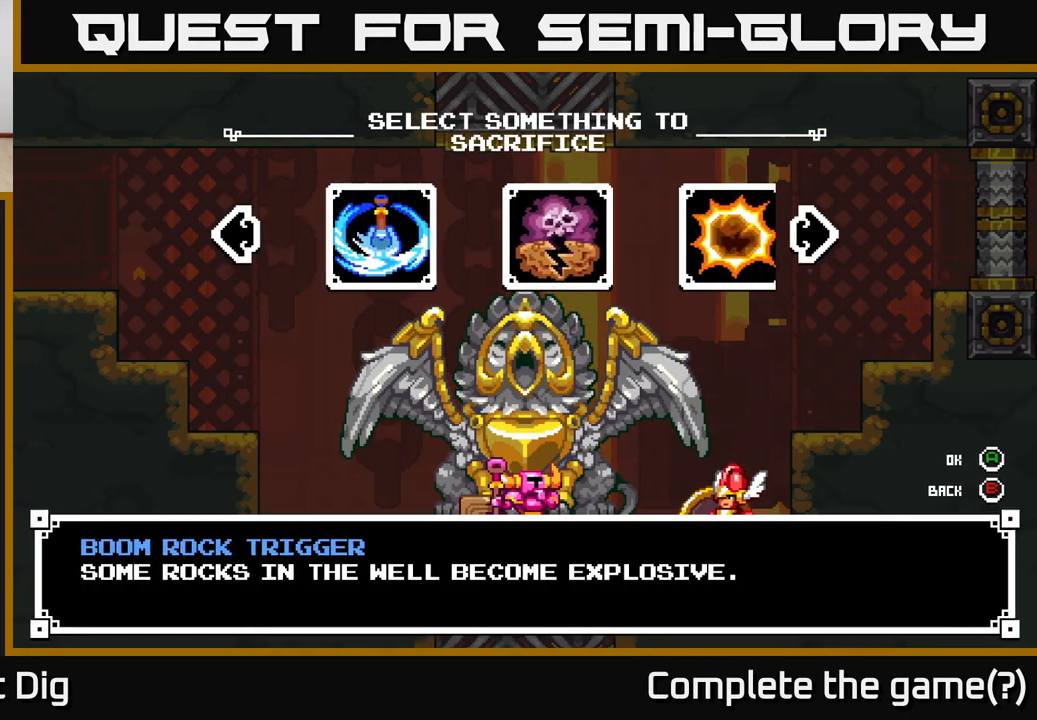
{"buttons": [], "left_stick": "center", "right_stick": "center", "events": [[117, "left_stick", "up-left"], [300, "left_stick", "center"], [400, "A", "down"], [483, "A", "up"]]}
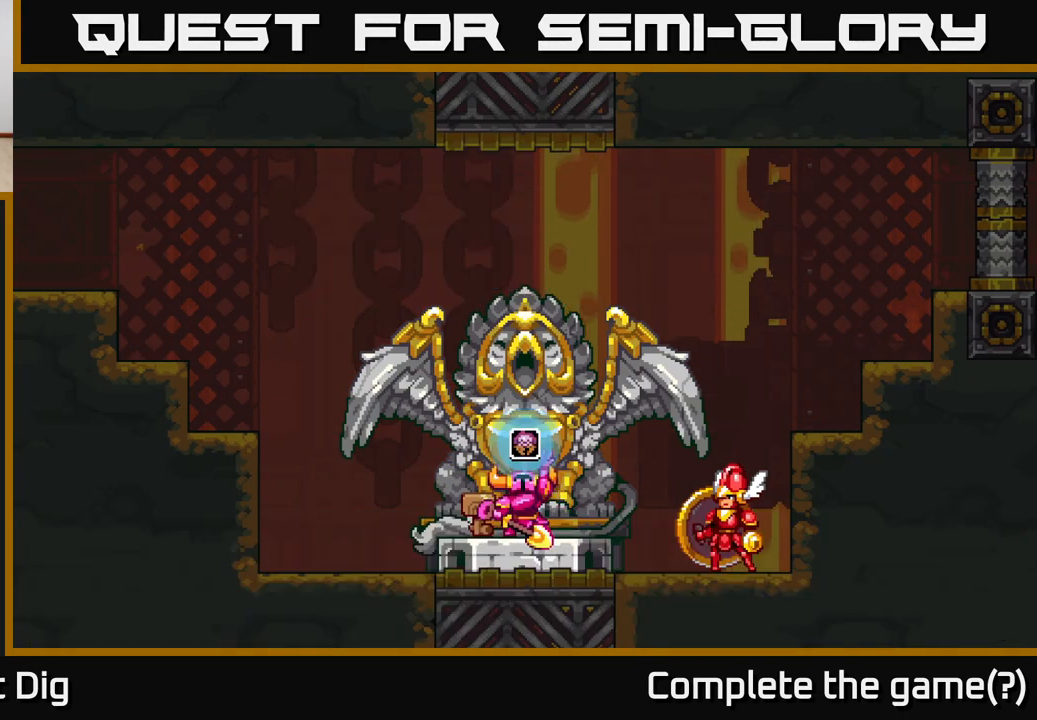
{"buttons": [], "left_stick": "center", "right_stick": "center", "events": [[133, "A", "down"], [233, "A", "up"]]}
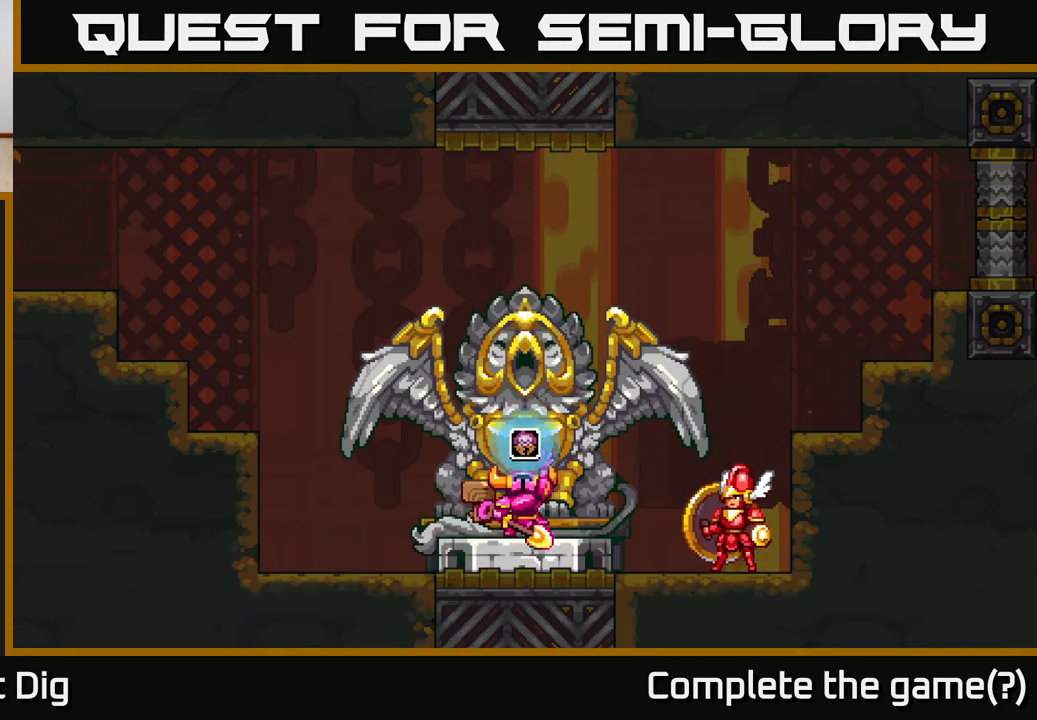
{"buttons": [], "left_stick": "center", "right_stick": "center", "events": []}
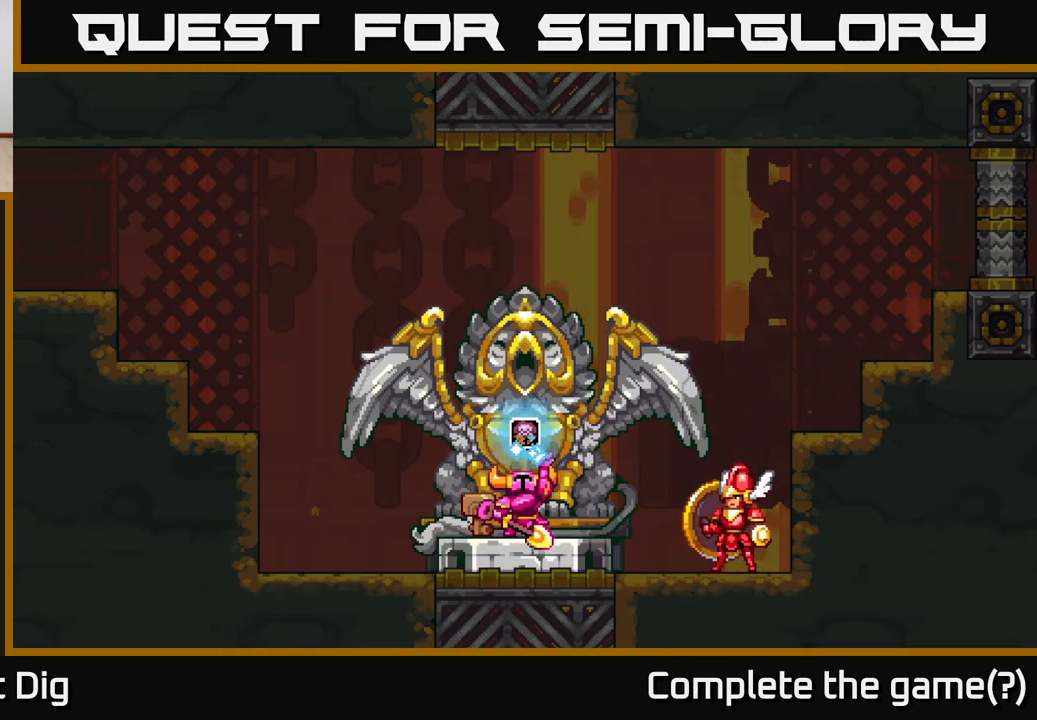
{"buttons": [], "left_stick": "center", "right_stick": "center", "events": []}
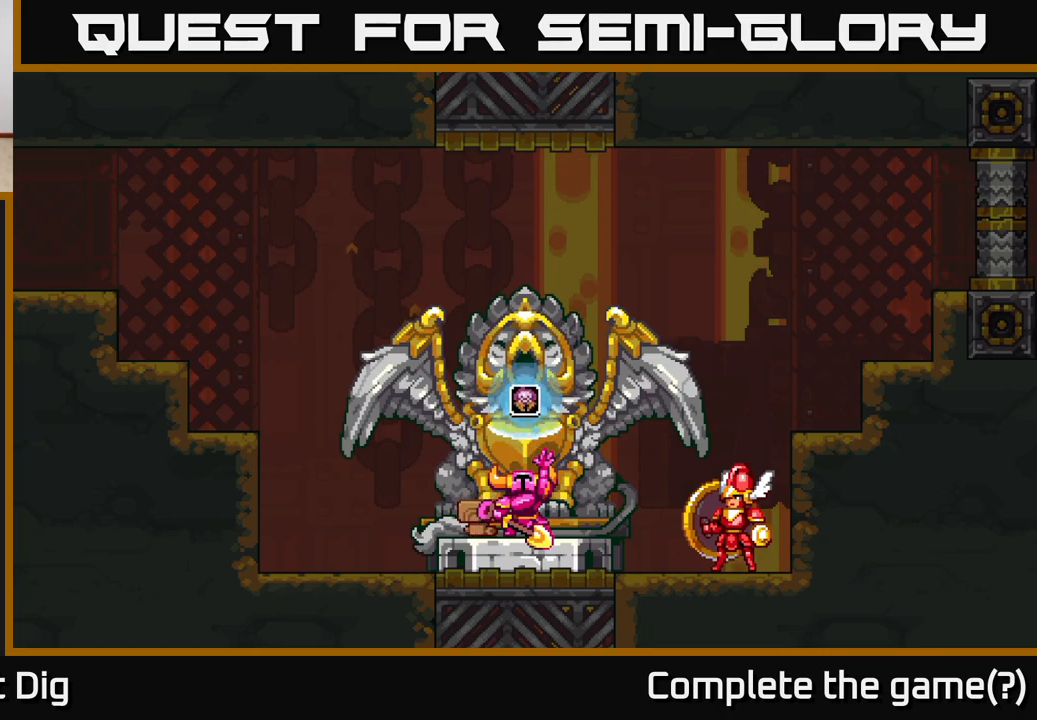
{"buttons": [], "left_stick": "center", "right_stick": "center", "events": []}
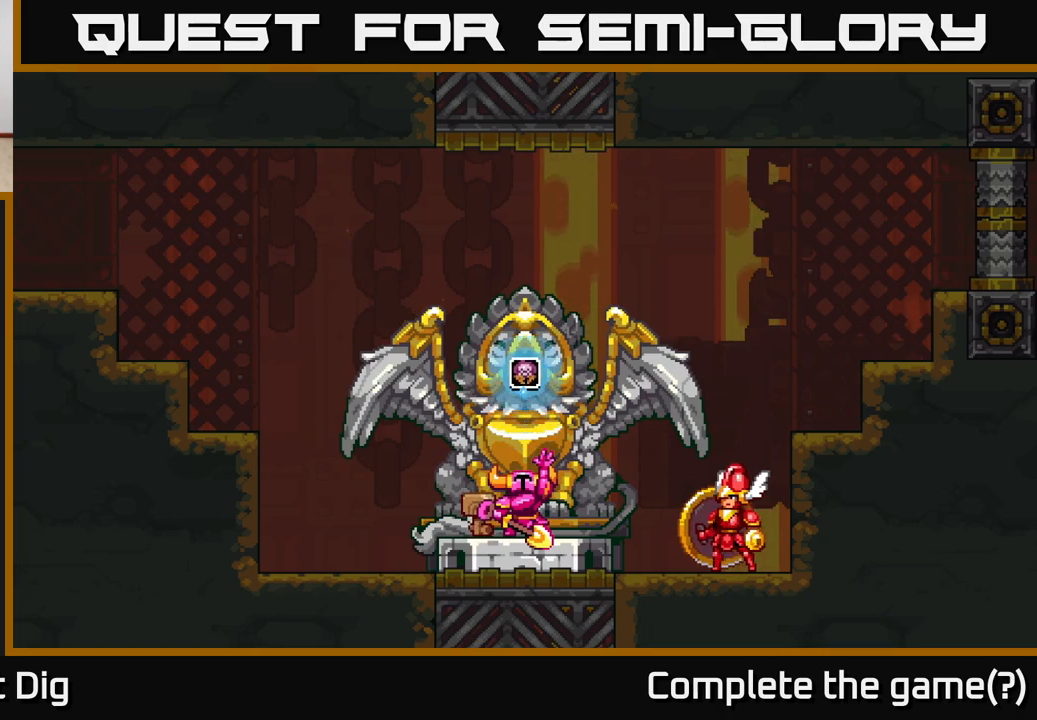
{"buttons": [], "left_stick": "center", "right_stick": "center", "events": []}
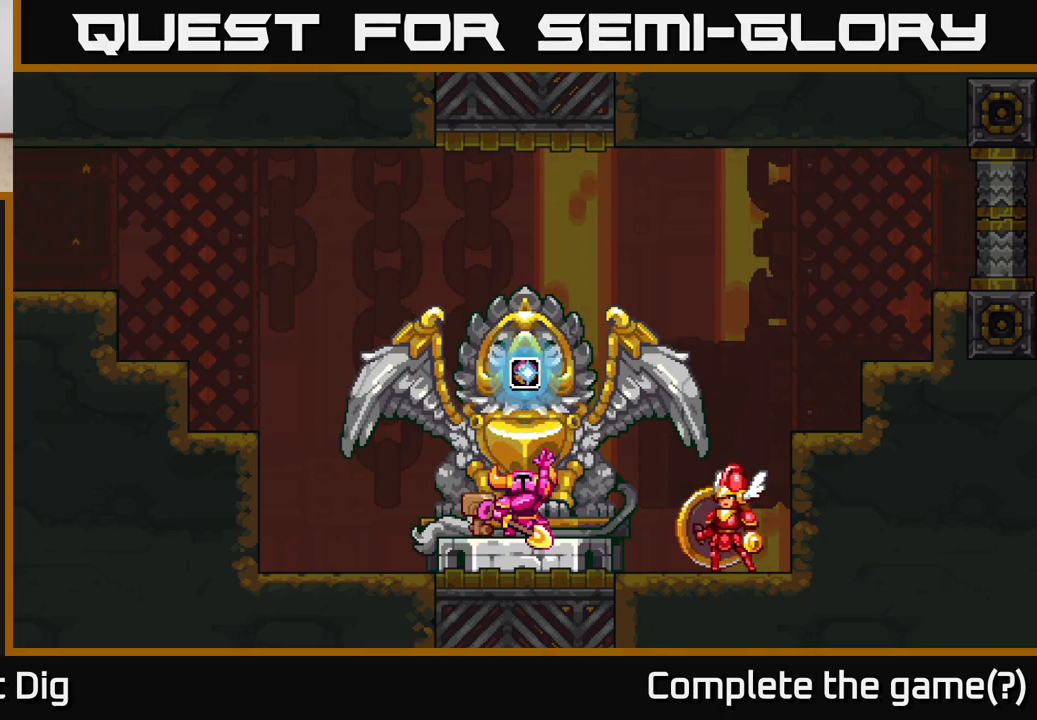
{"buttons": [], "left_stick": "center", "right_stick": "center", "events": []}
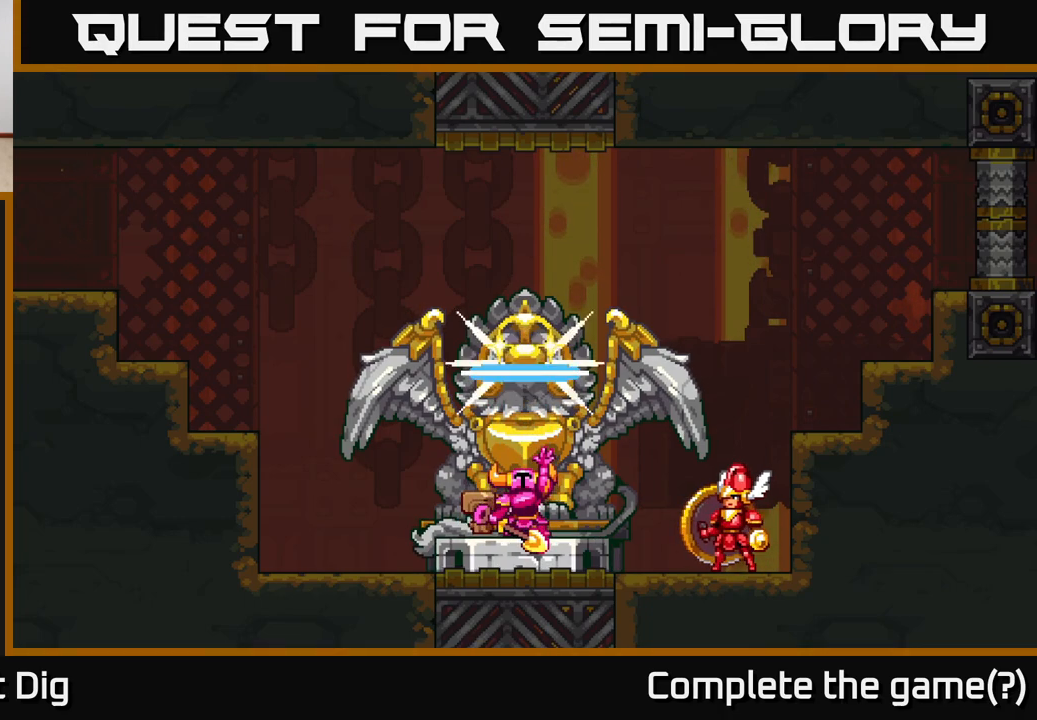
{"buttons": ["A"], "left_stick": "right", "right_stick": "center", "events": [[383, "left_stick", "right"], [400, "A", "down"]]}
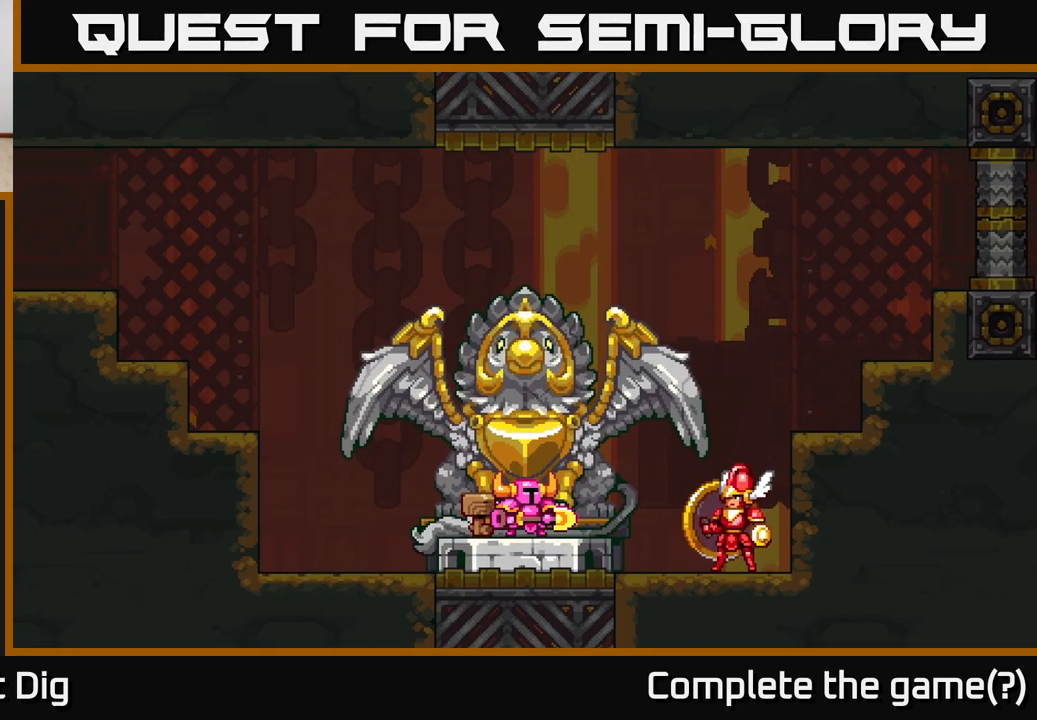
{"buttons": [], "left_stick": "right", "right_stick": "center", "events": [[67, "A", "up"], [167, "A", "down"], [200, "left_stick", "center"], [300, "A", "up"], [383, "A", "down"], [417, "left_stick", "right"], [483, "A", "up"]]}
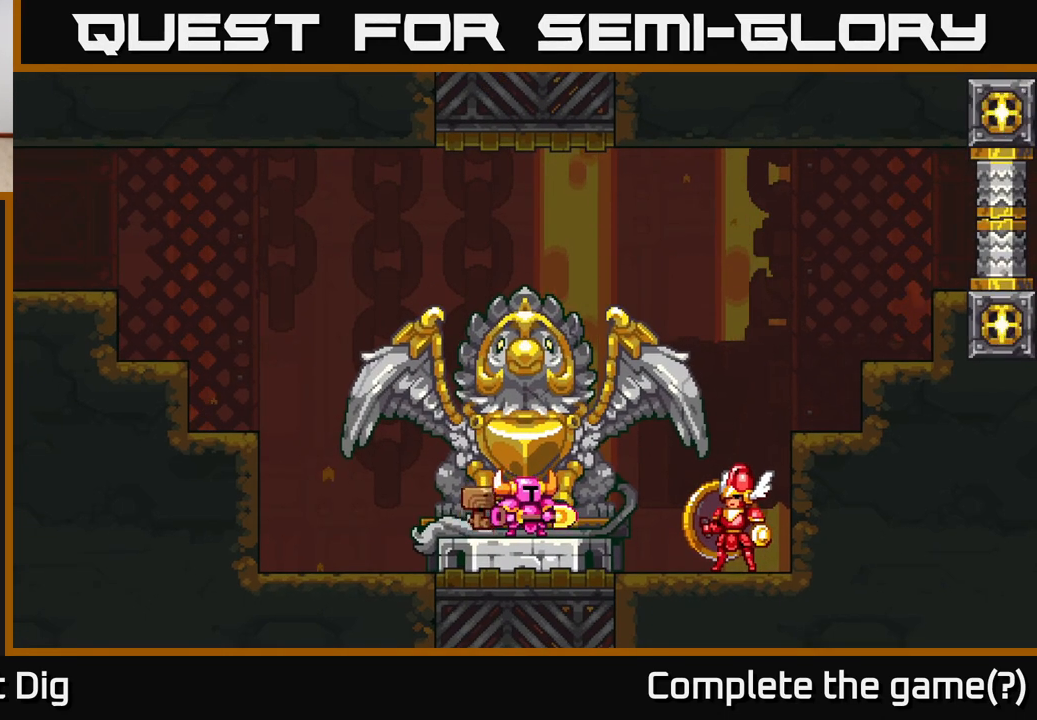
{"buttons": ["A"], "left_stick": "center", "right_stick": "center", "events": [[83, "A", "down"], [183, "A", "up"], [267, "A", "down"], [383, "A", "up"], [417, "left_stick", "center"], [467, "A", "down"]]}
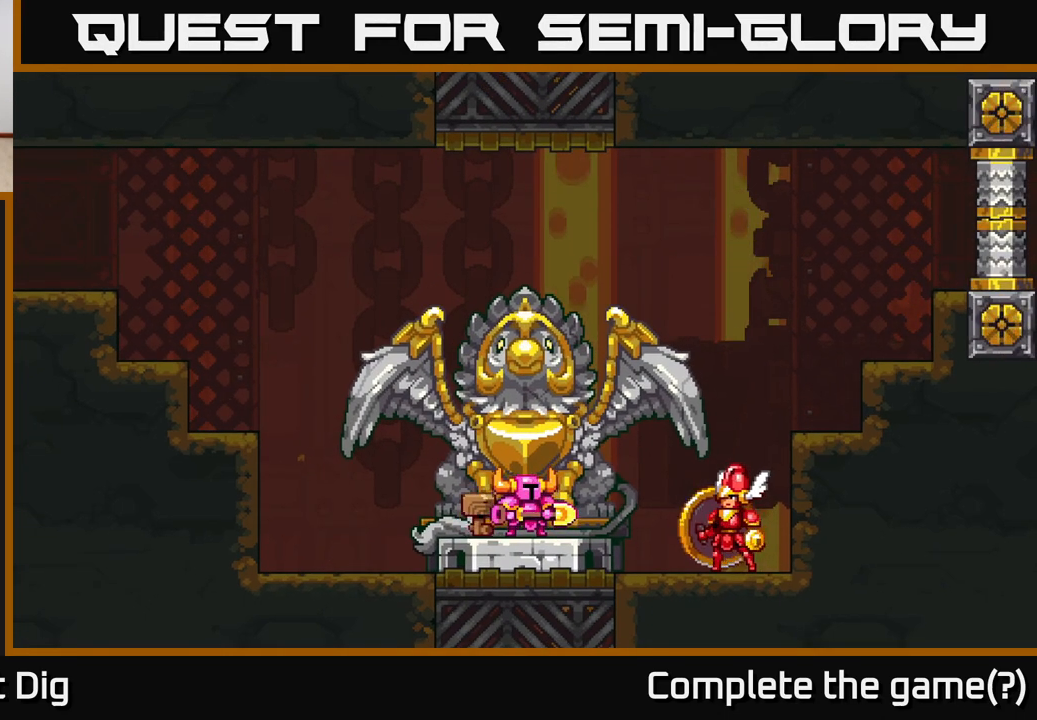
{"buttons": ["A"], "left_stick": "center", "right_stick": "center", "events": [[83, "A", "up"], [133, "left_stick", "right"], [167, "A", "down"], [300, "A", "up"], [350, "left_stick", "center"], [383, "A", "down"]]}
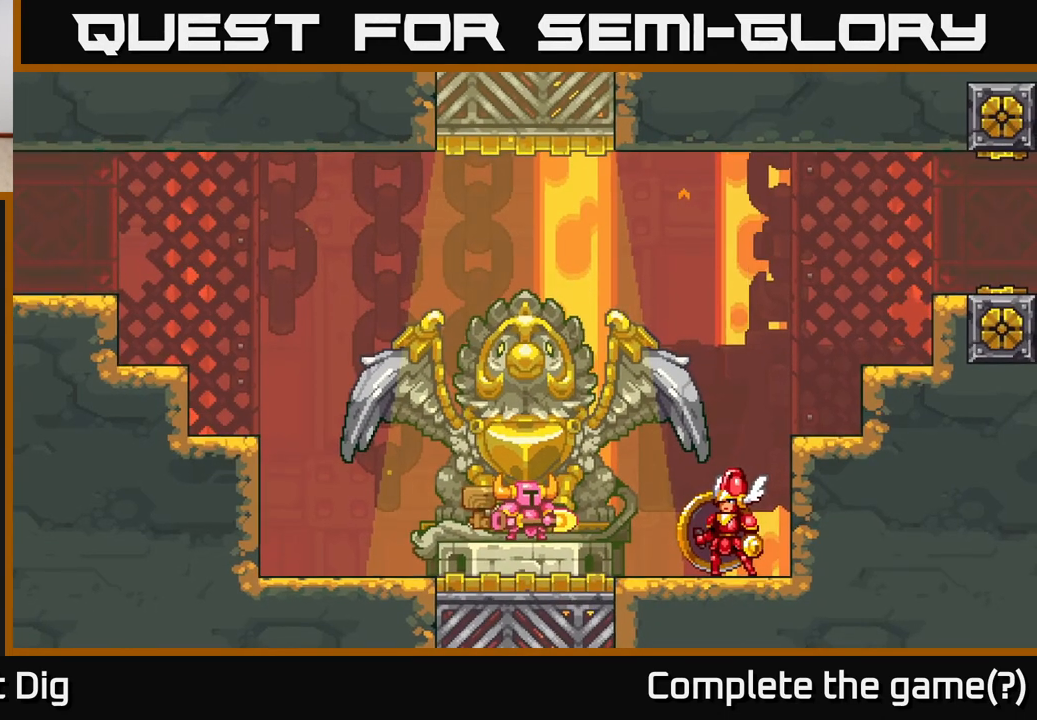
{"buttons": ["A"], "left_stick": "right", "right_stick": "center", "events": [[33, "A", "up"], [83, "left_stick", "right"], [117, "A", "down"], [283, "A", "up"], [350, "A", "down"]]}
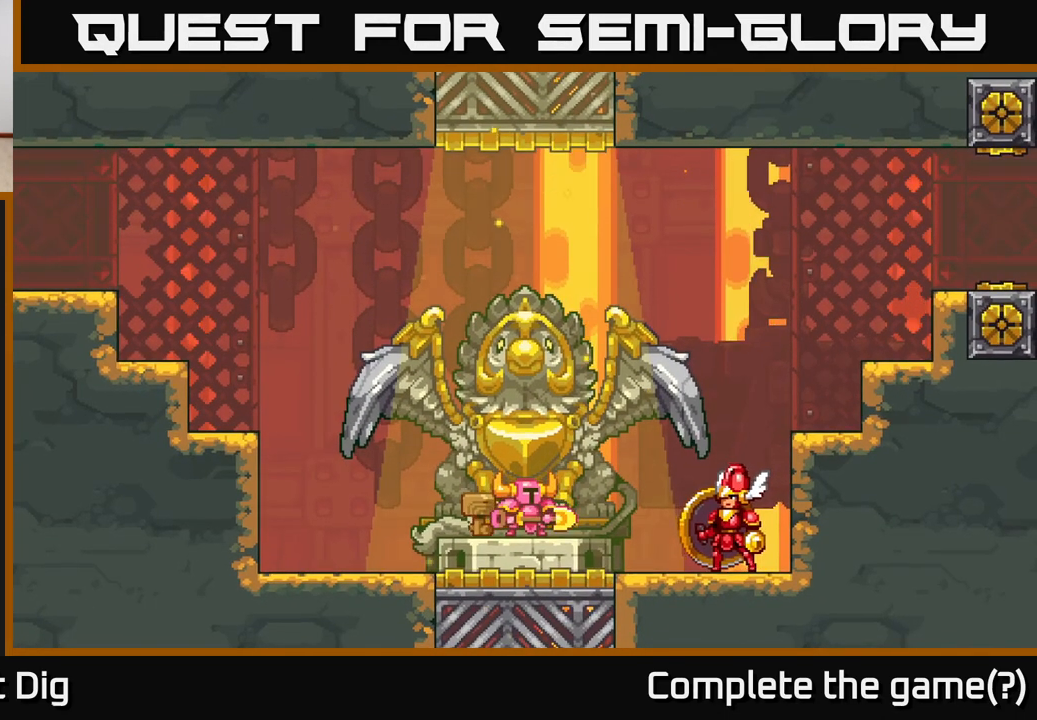
{"buttons": ["A"], "left_stick": "right", "right_stick": "center", "events": [[17, "A", "up"], [83, "left_stick", "center"], [100, "A", "down"], [283, "A", "up"], [283, "left_stick", "right"], [350, "A", "down"]]}
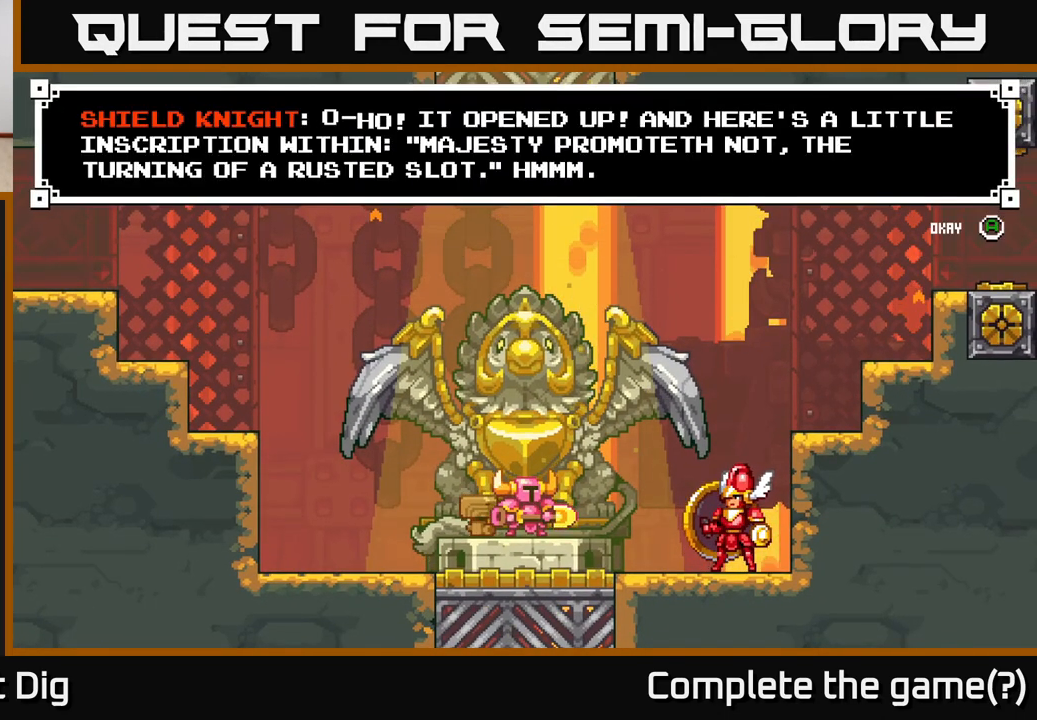
{"buttons": ["A"], "left_stick": "right", "right_stick": "center", "events": [[33, "A", "up"], [83, "A", "down"], [233, "A", "up"], [283, "left_stick", "center"], [367, "A", "down"], [433, "left_stick", "right"]]}
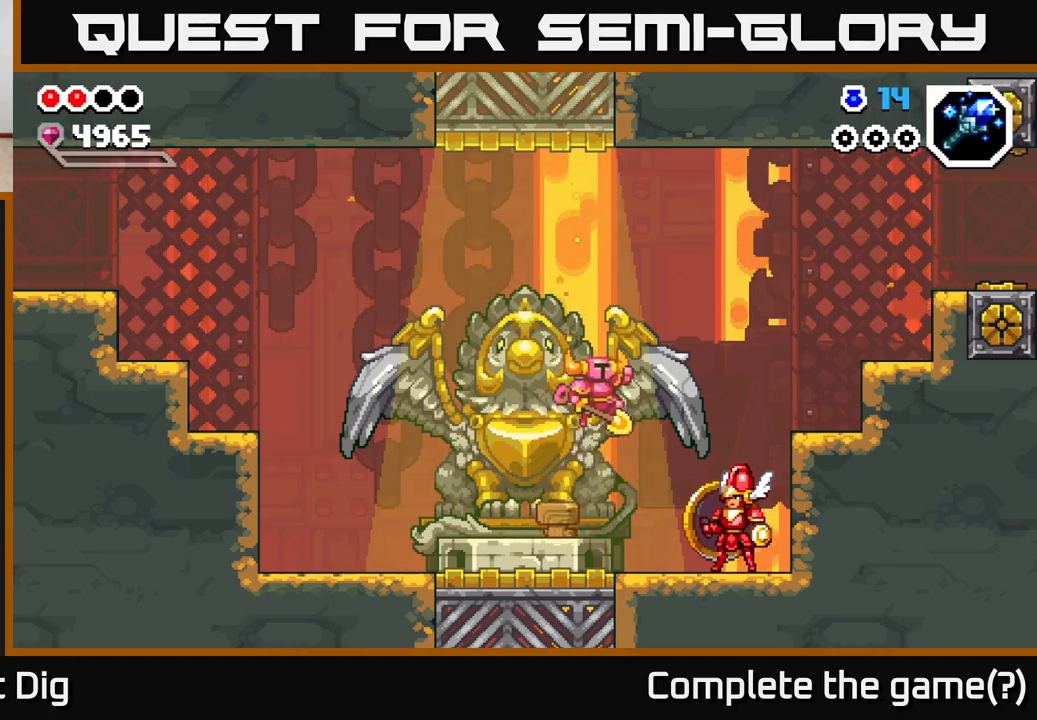
{"buttons": [], "left_stick": "right", "right_stick": "center", "events": [[333, "A", "up"]]}
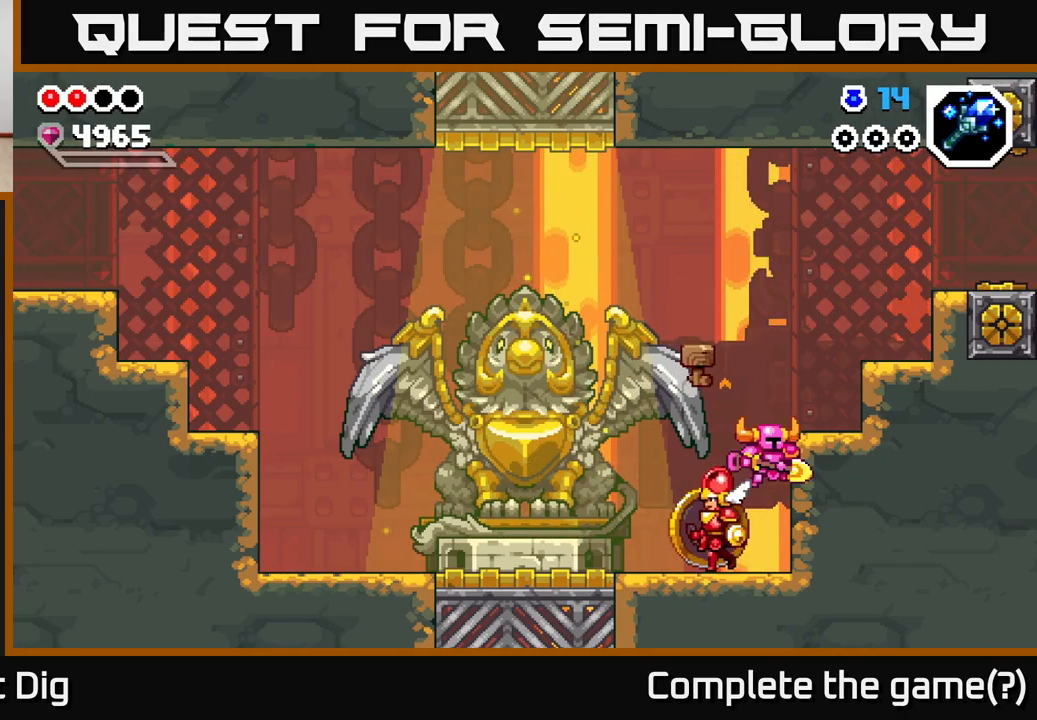
{"buttons": [], "left_stick": "right", "right_stick": "center", "events": [[50, "left_stick", "center"], [200, "A", "down"], [267, "left_stick", "right"], [417, "A", "up"]]}
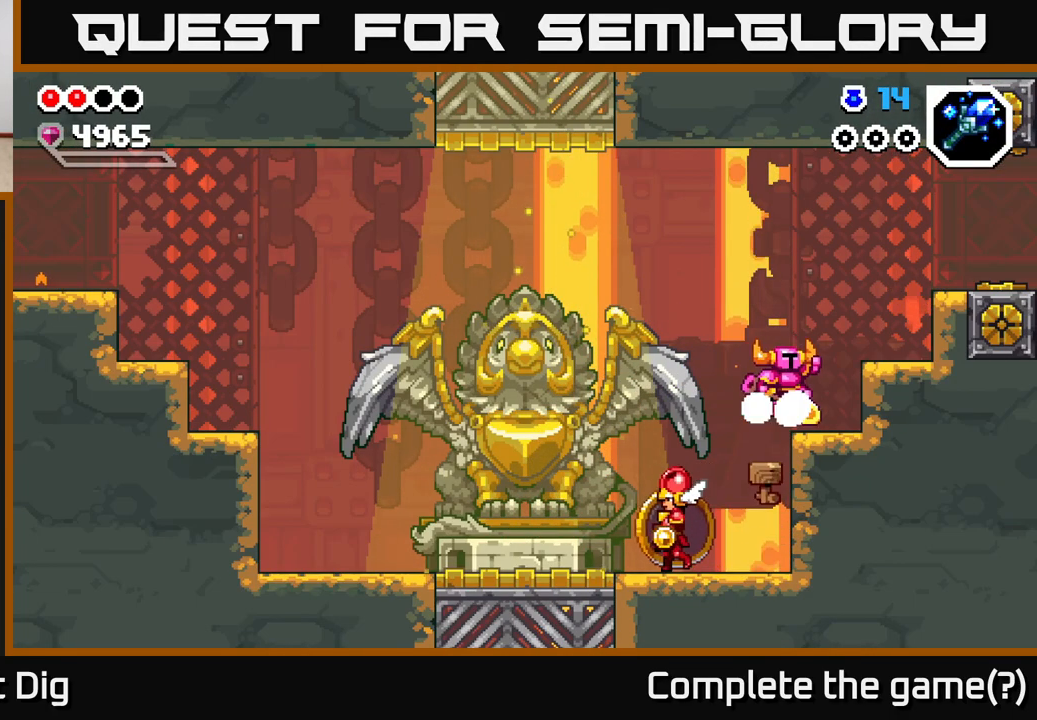
{"buttons": ["A"], "left_stick": "right", "right_stick": "center", "events": [[217, "A", "down"]]}
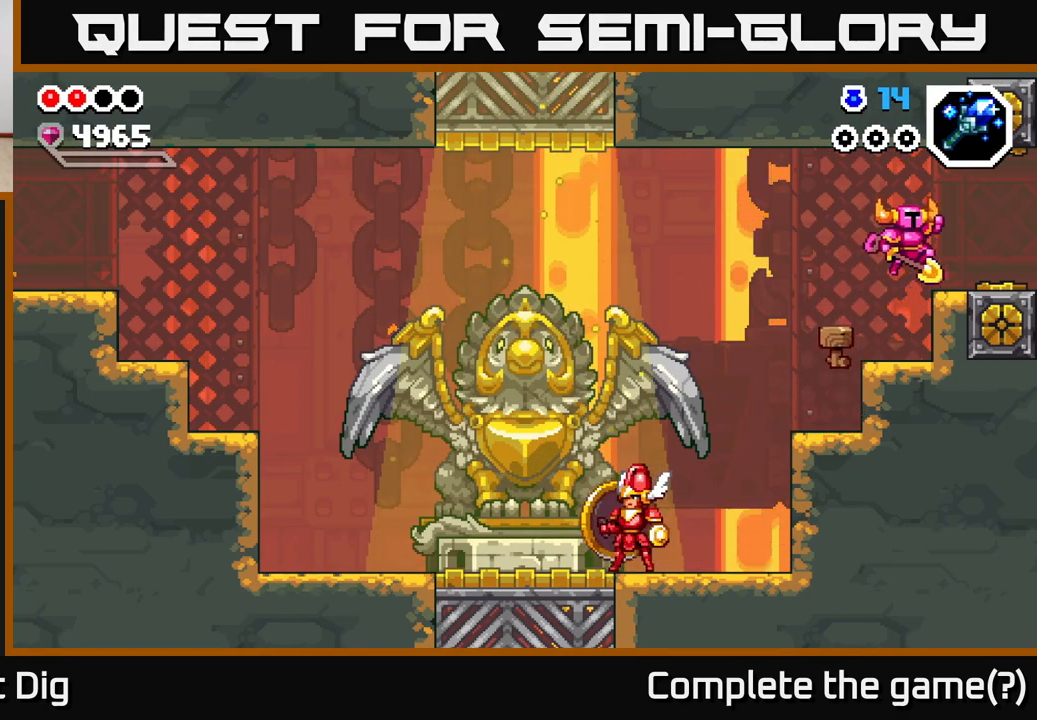
{"buttons": [], "left_stick": "right", "right_stick": "center", "events": [[67, "A", "up"]]}
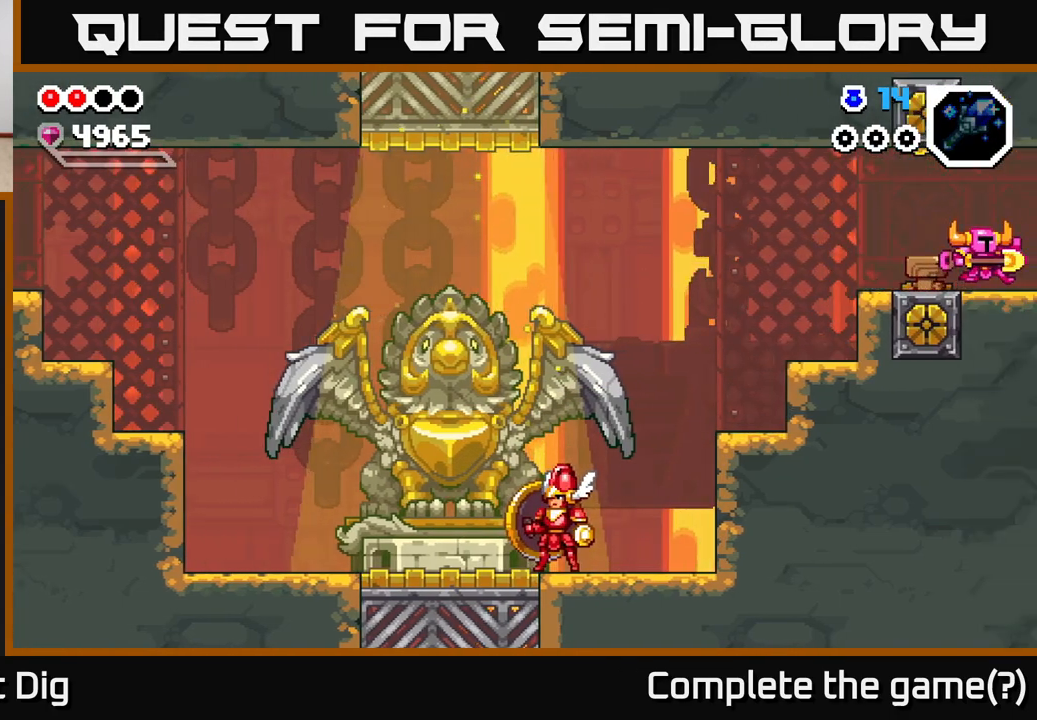
{"buttons": [], "left_stick": "right", "right_stick": "center", "events": [[133, "left_stick", "center"], [300, "left_stick", "right"]]}
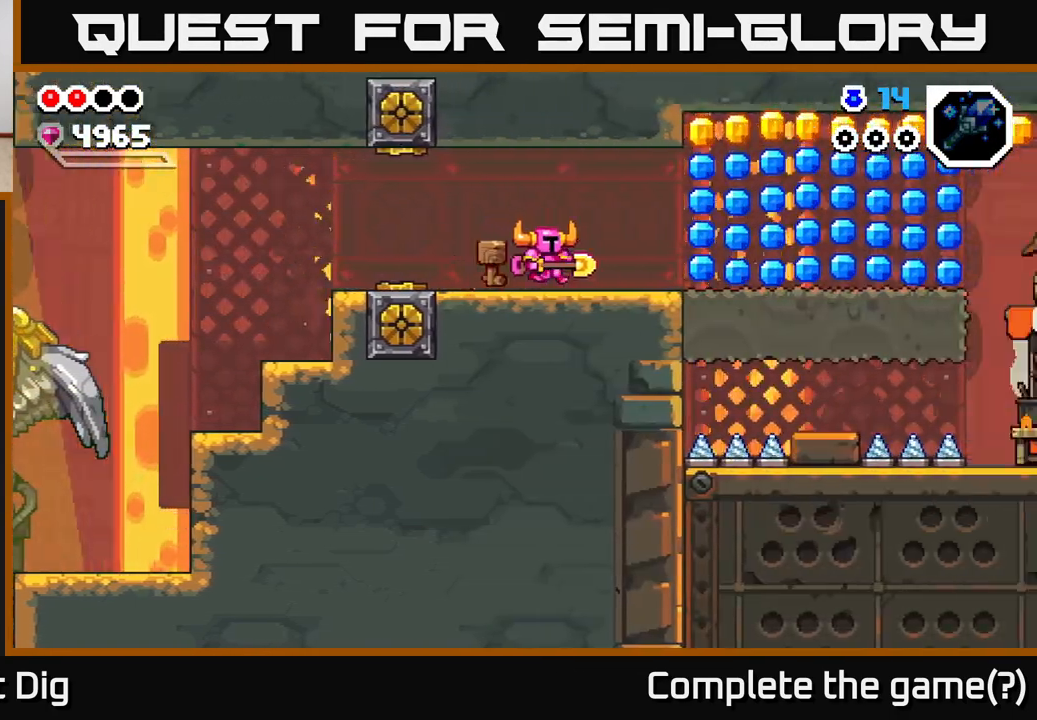
{"buttons": [], "left_stick": "right", "right_stick": "center", "events": []}
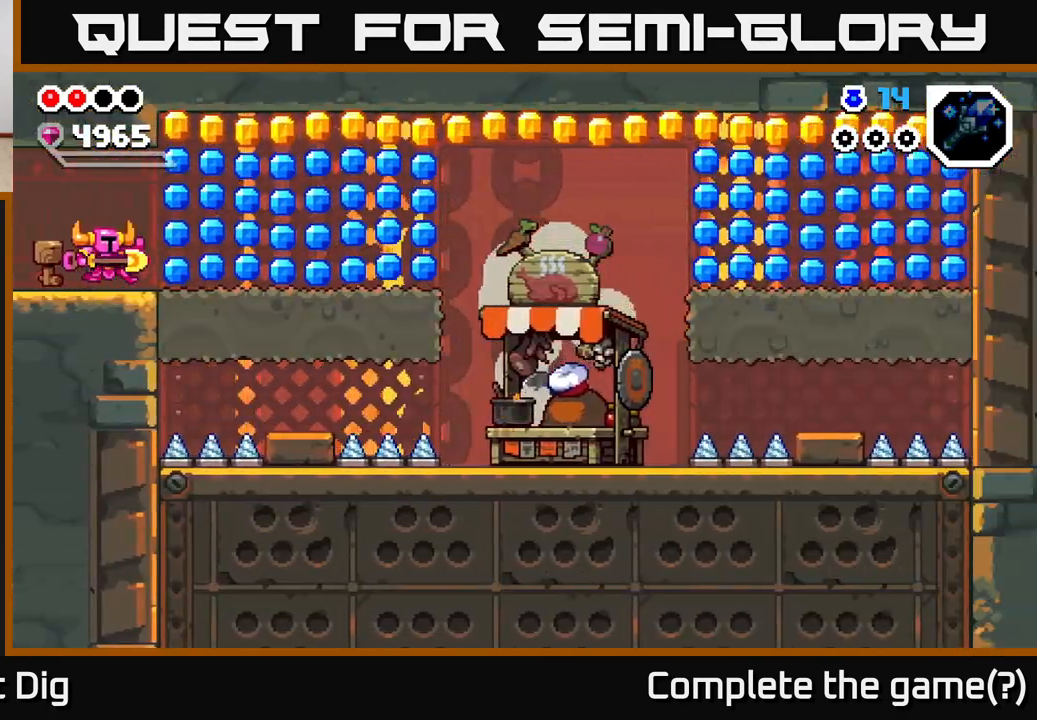
{"buttons": [], "left_stick": "center", "right_stick": "center", "events": [[200, "A", "down"], [367, "A", "up"], [450, "left_stick", "center"]]}
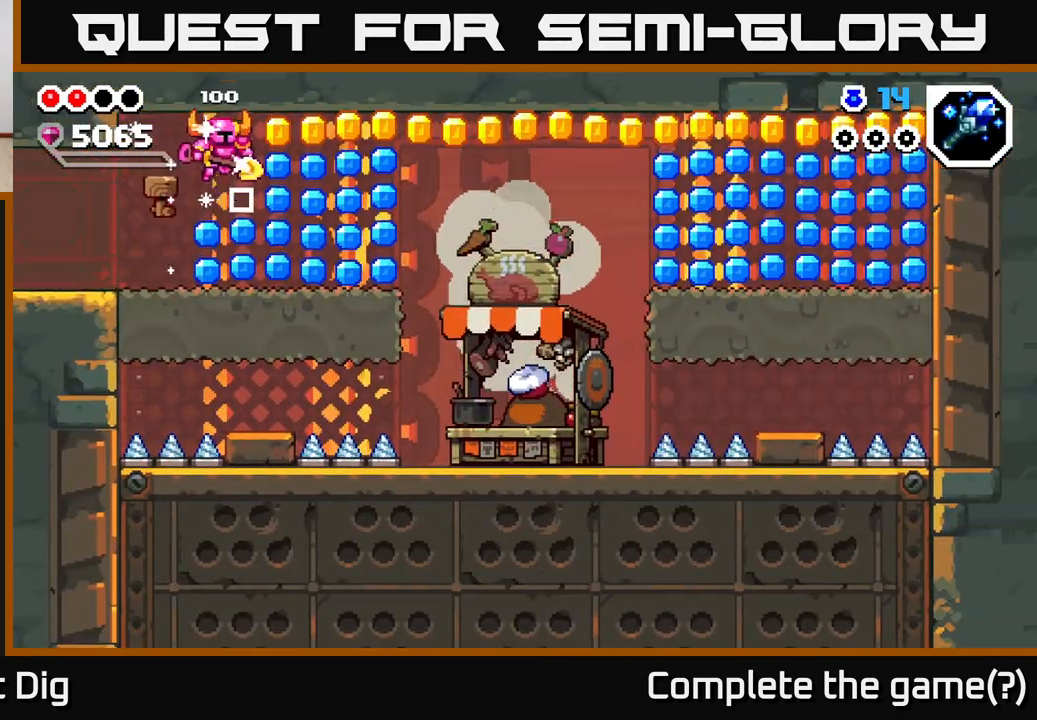
{"buttons": [], "left_stick": "right", "right_stick": "center", "events": [[83, "left_stick", "right"], [250, "A", "down"], [450, "A", "up"]]}
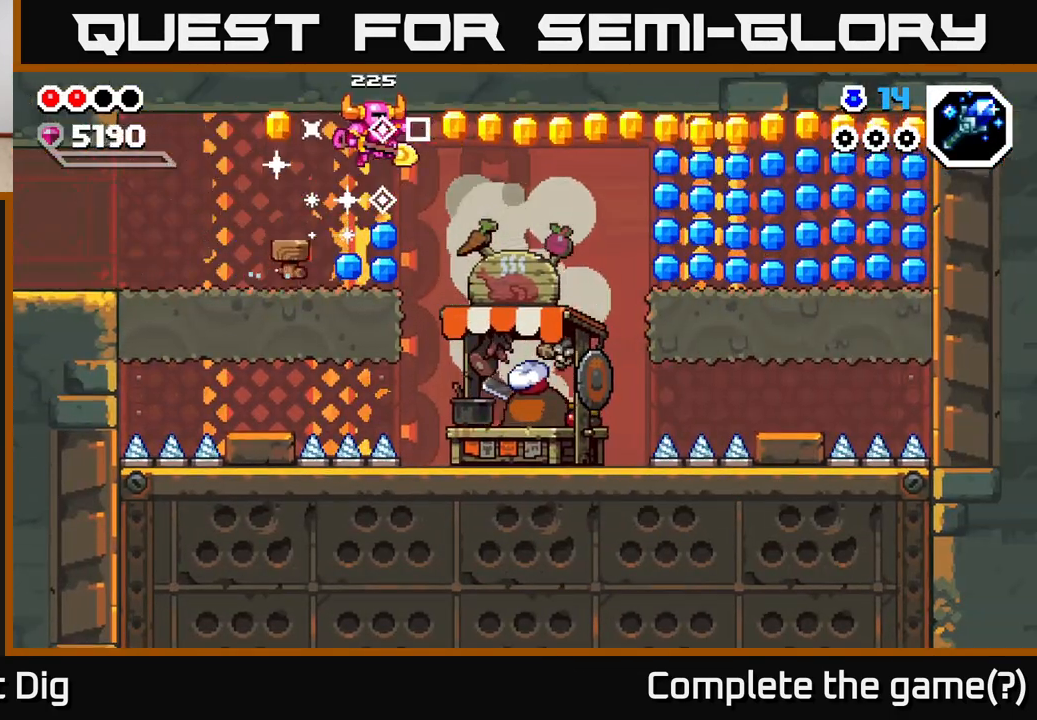
{"buttons": ["A"], "left_stick": "up-left", "right_stick": "center", "events": [[33, "left_stick", "up-left"], [233, "left_stick", "right"], [367, "A", "down"], [383, "left_stick", "up-left"]]}
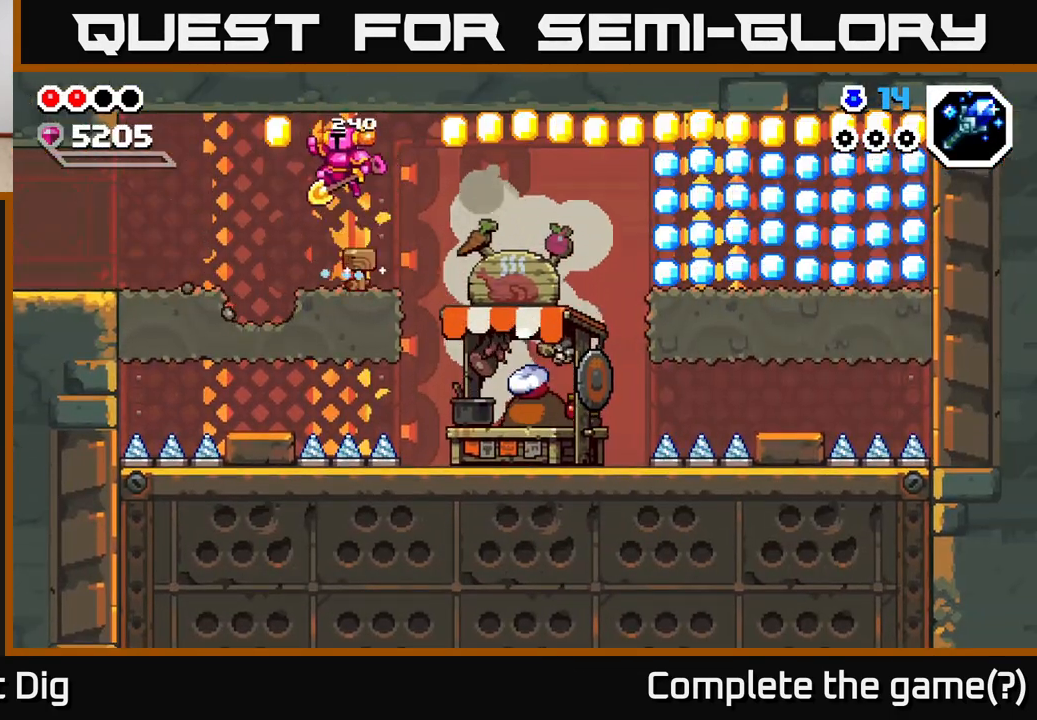
{"buttons": ["A"], "left_stick": "right", "right_stick": "center", "events": [[100, "A", "up"], [183, "left_stick", "right"], [467, "A", "down"]]}
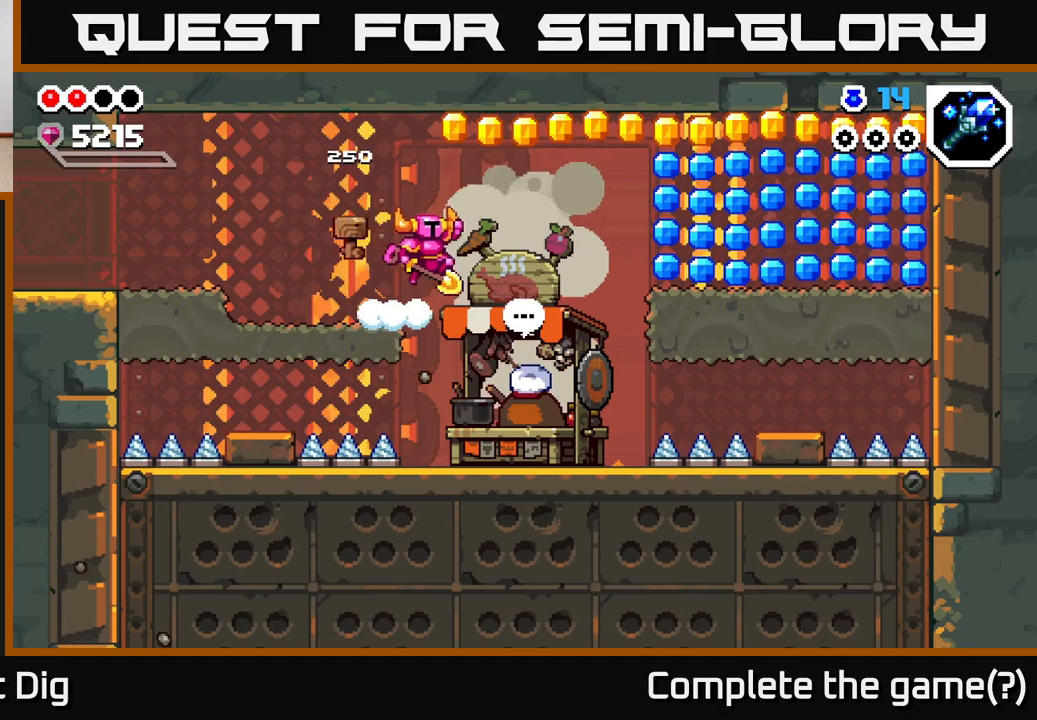
{"buttons": ["A"], "left_stick": "right", "right_stick": "center", "events": []}
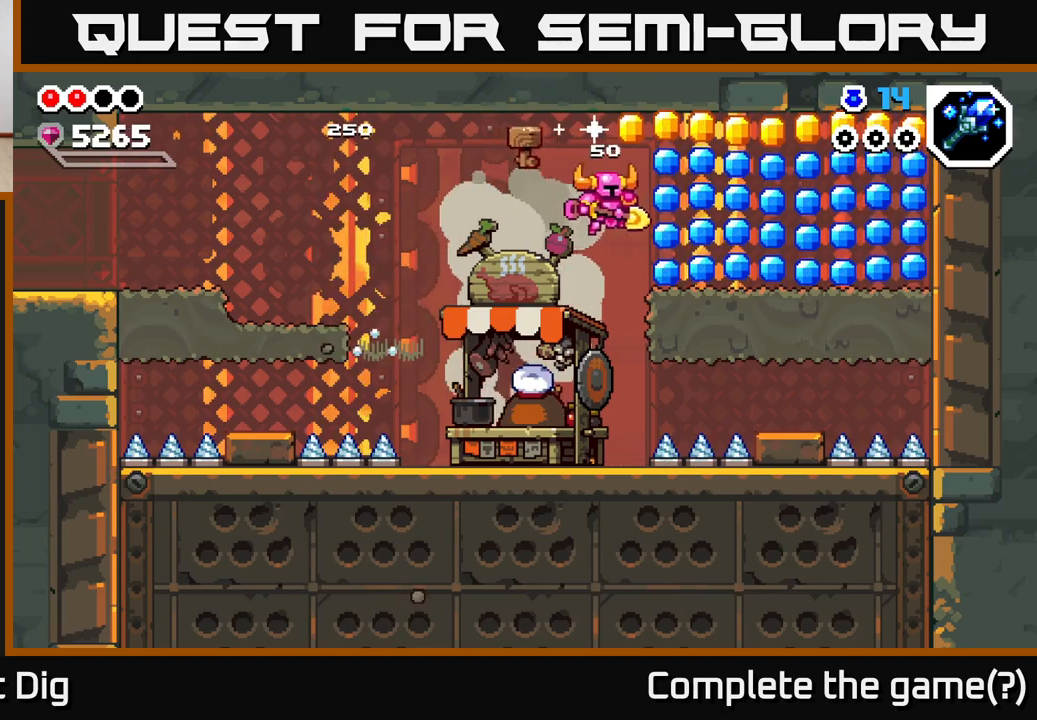
{"buttons": [], "left_stick": "right", "right_stick": "center", "events": [[83, "A", "up"], [183, "A", "down"], [483, "A", "up"]]}
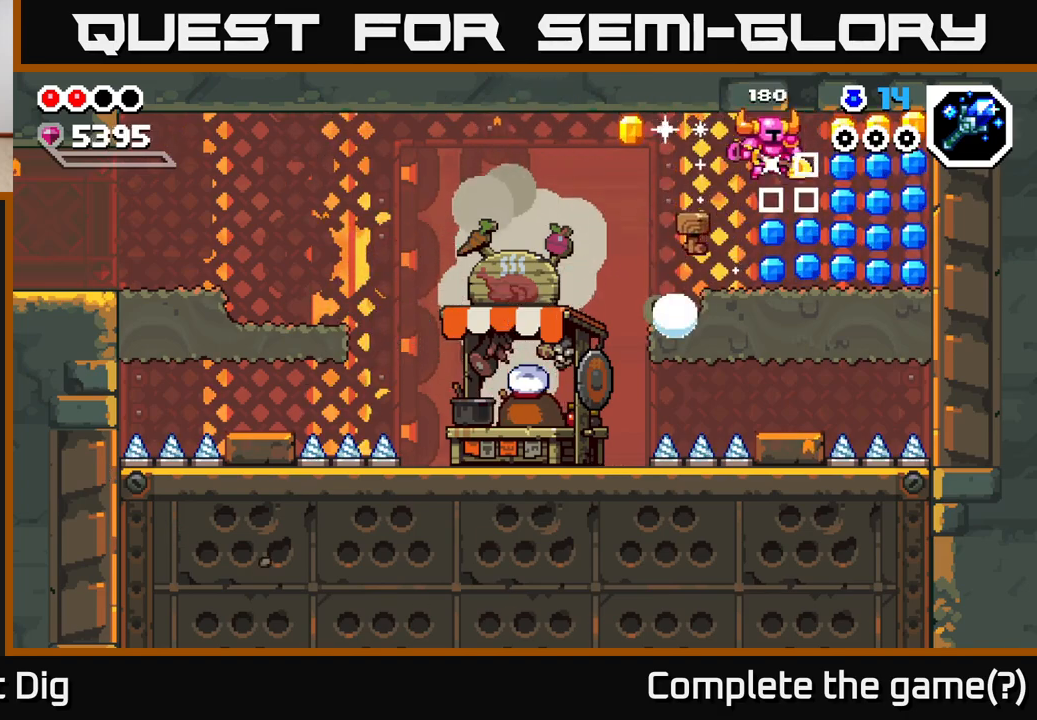
{"buttons": [], "left_stick": "right", "right_stick": "center", "events": [[217, "A", "down"], [500, "A", "up"]]}
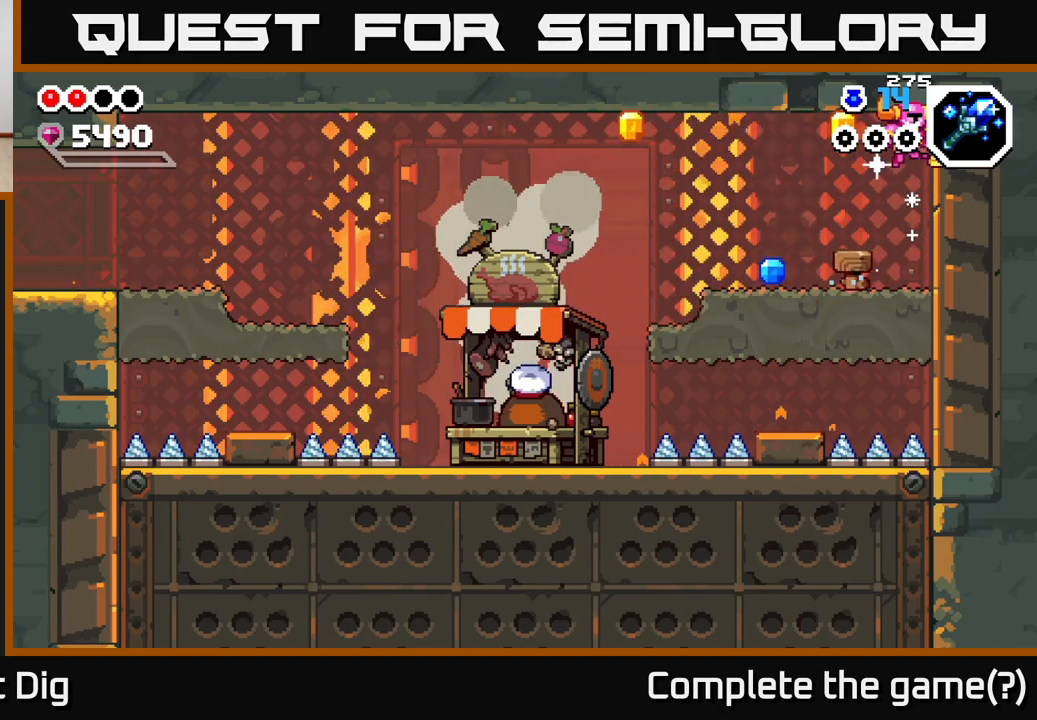
{"buttons": ["A"], "left_stick": "up-left", "right_stick": "center", "events": [[17, "left_stick", "up-left"], [383, "A", "down"]]}
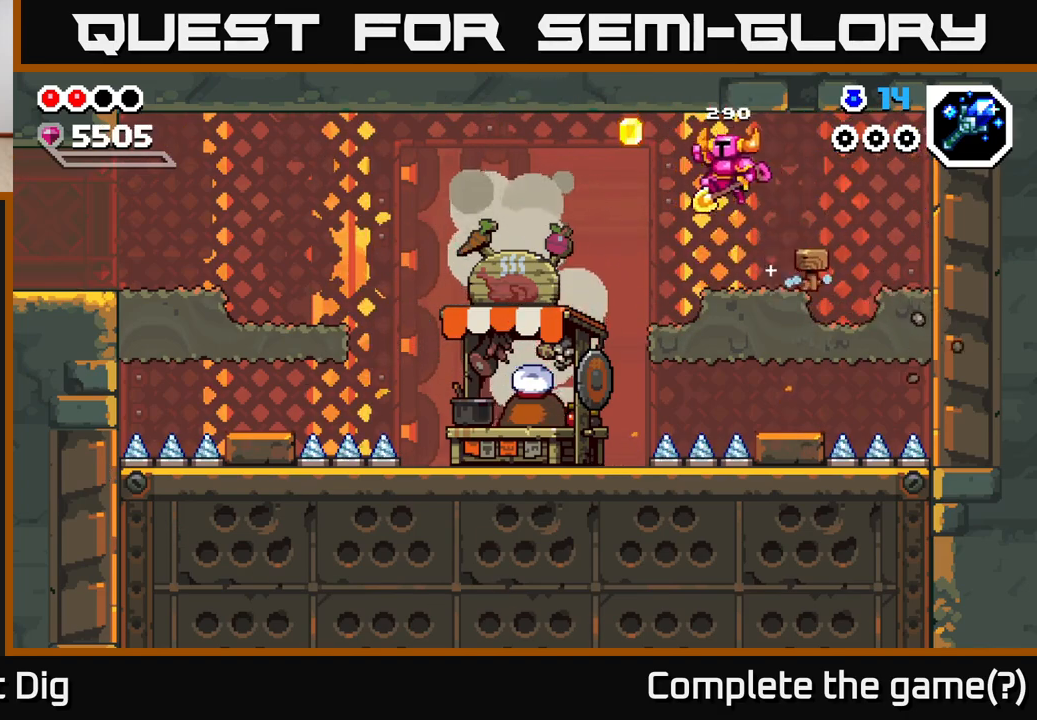
{"buttons": [], "left_stick": "up-left", "right_stick": "center", "events": [[100, "A", "up"]]}